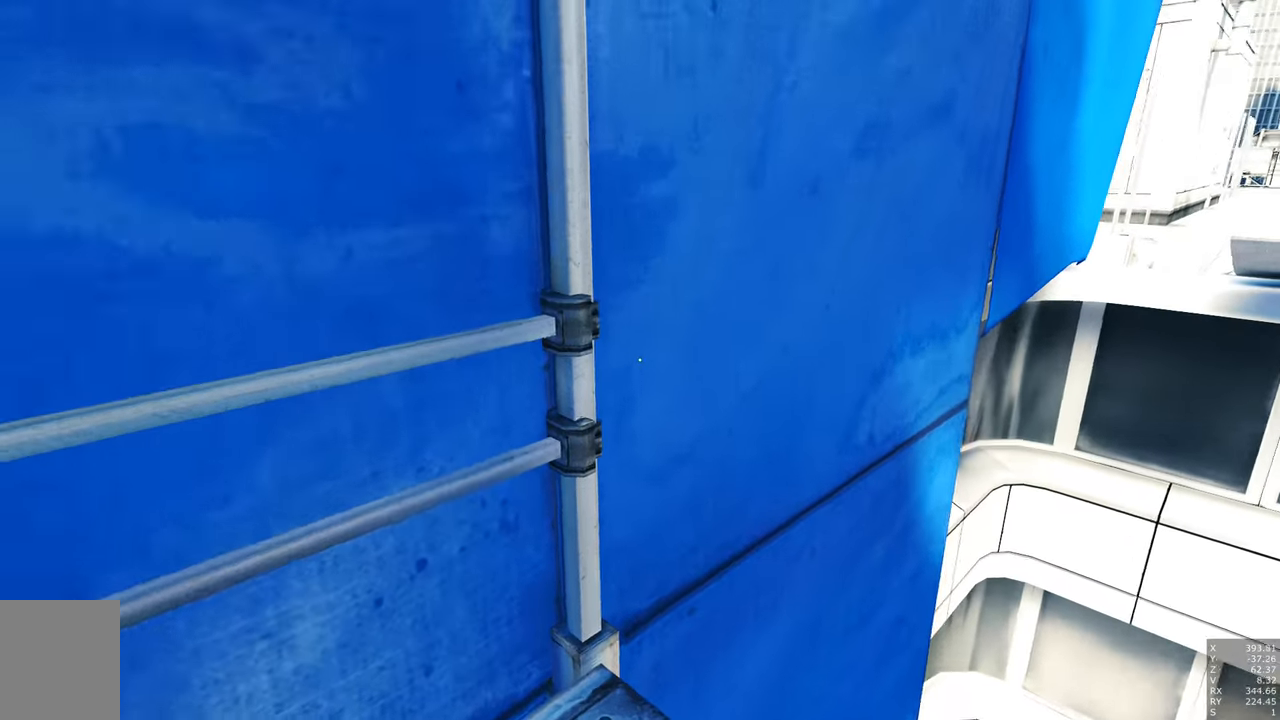
Gameplay with keyboard and mouse; each line is a JSON object with the keys and mouse buttons held at the frame after it. "events" lists presses ("down") and releases ("up") of "a", "c", "ctrl", "d", "e", "escape", "f", "q", "s", "shift", "tab", "w", "z", "mouse_left" and "mouse_right" between this image and that frame as [ms after this image, input, new state], when the widget could be followed in between. "mouse_left", "mouse_right" = the "left", "right" buttons of the "mouse" list. No other keys are recorded. Mouse movement is not recorded. Not read: other_keys.
{"keys": ["s"], "mouse": [], "events": []}
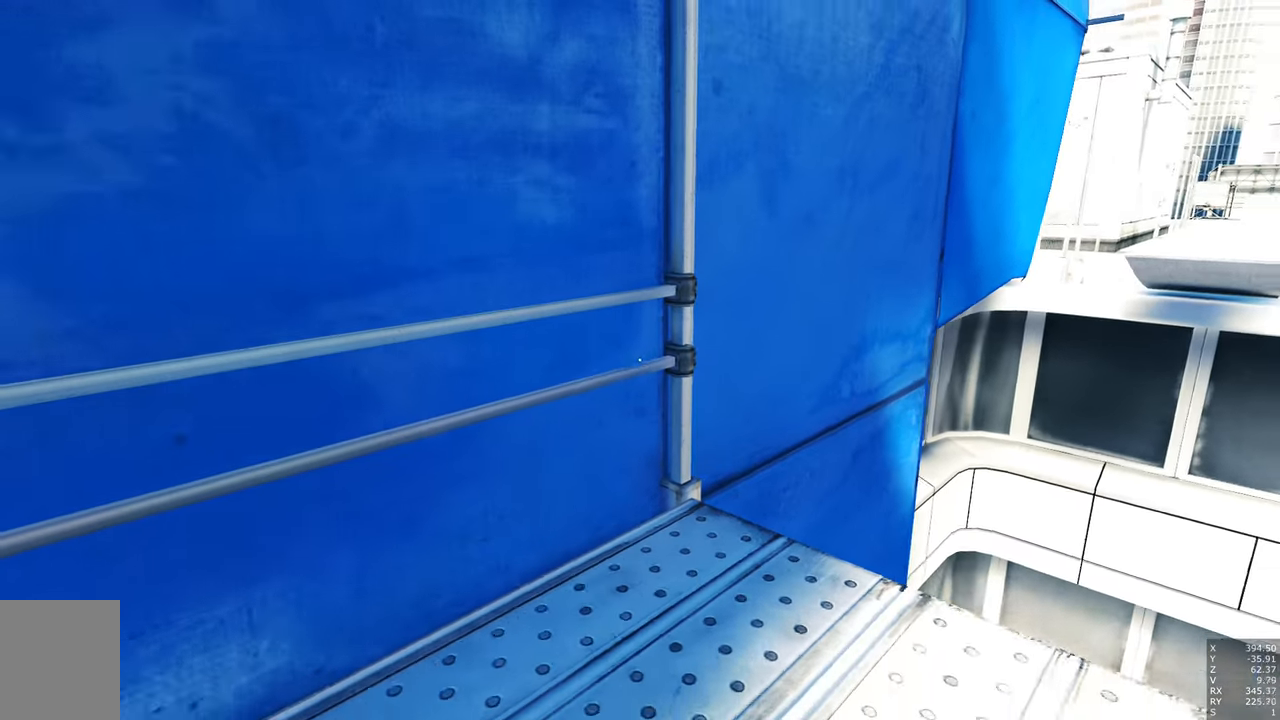
{"keys": [], "mouse": [], "events": [[216, "s", "up"], [316, "d", "down"], [450, "d", "up"]]}
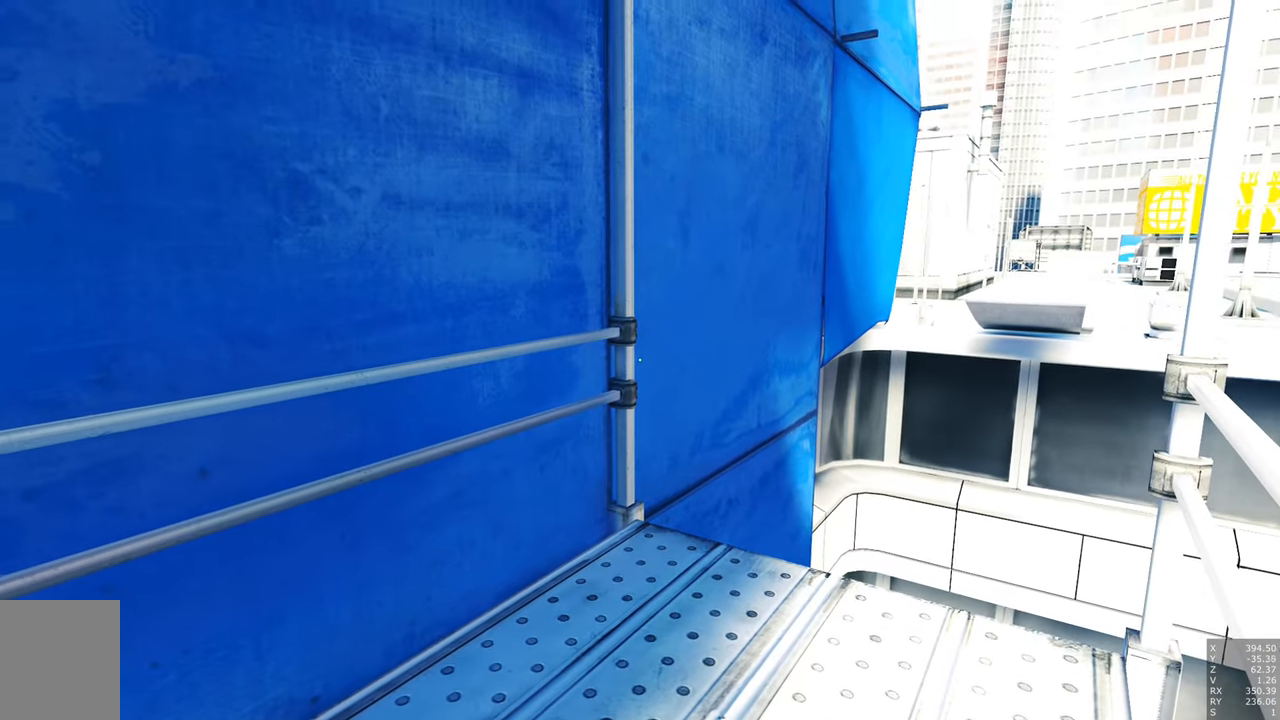
{"keys": [], "mouse": ["right"], "events": [[150, "d", "down"], [283, "d", "up"], [433, "mouse_right", "down"]]}
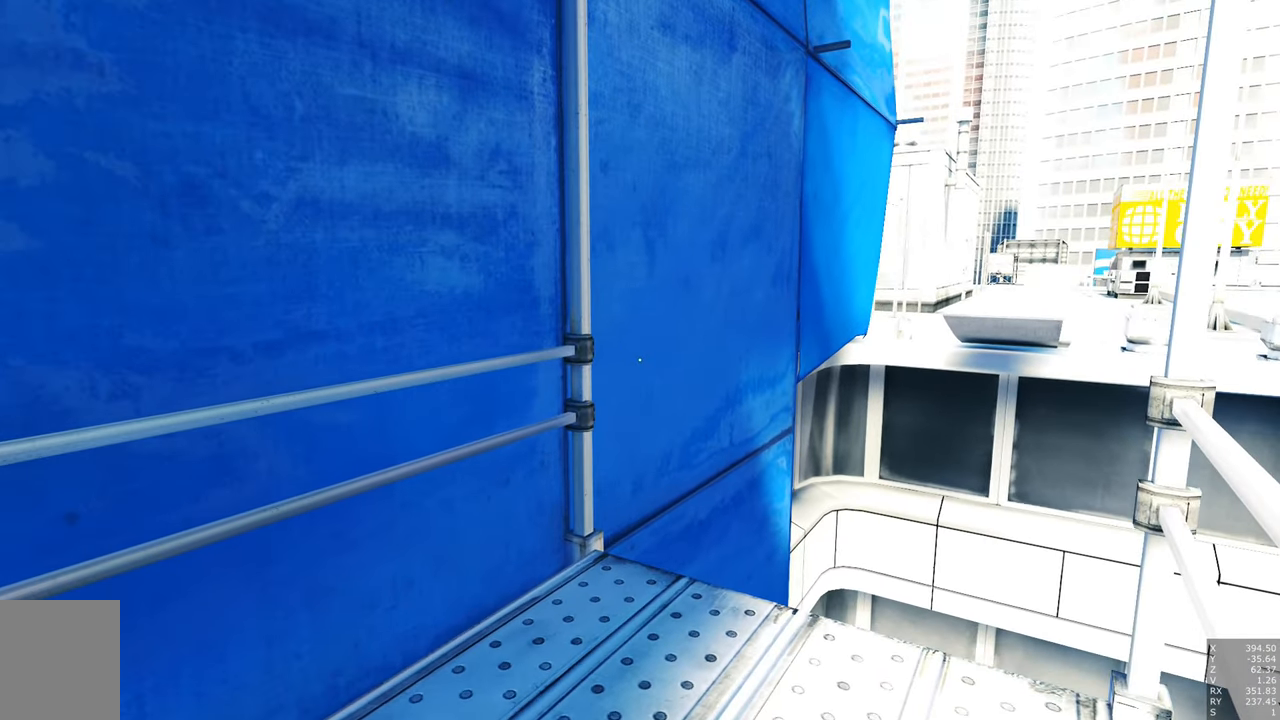
{"keys": ["w"], "mouse": [], "events": [[66, "mouse_right", "up"], [300, "w", "down"]]}
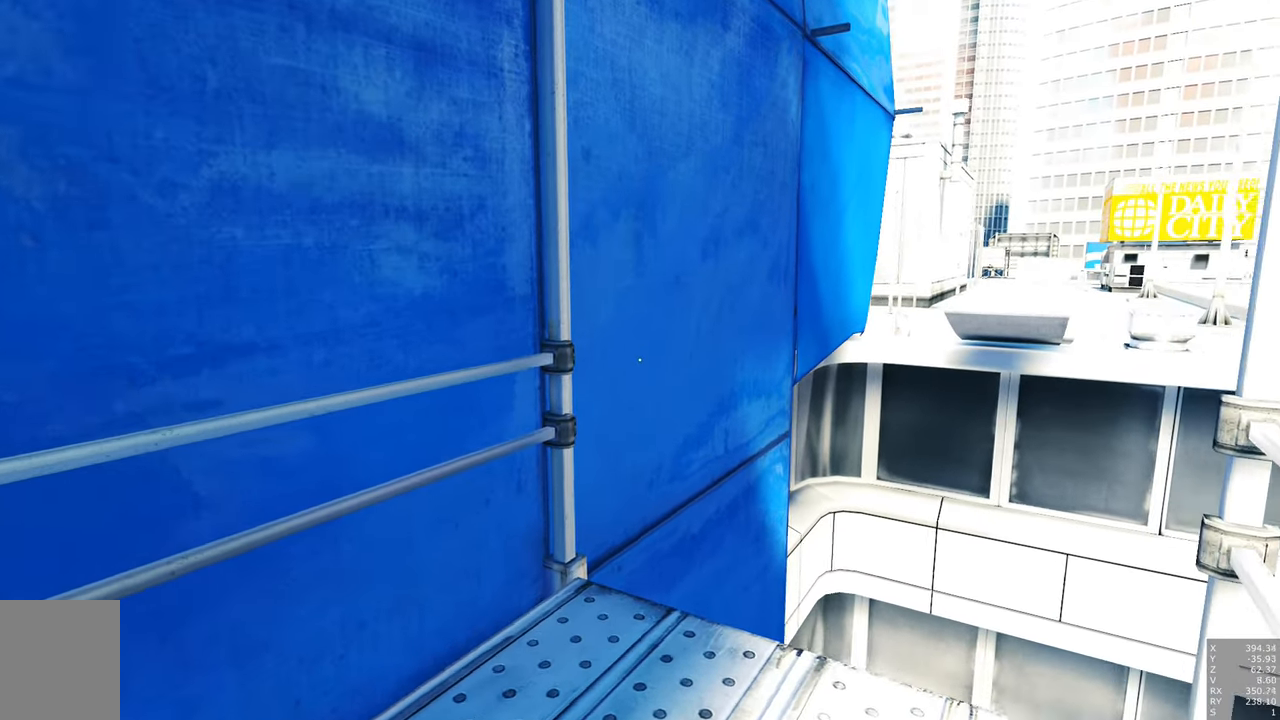
{"keys": ["w"], "mouse": [], "events": []}
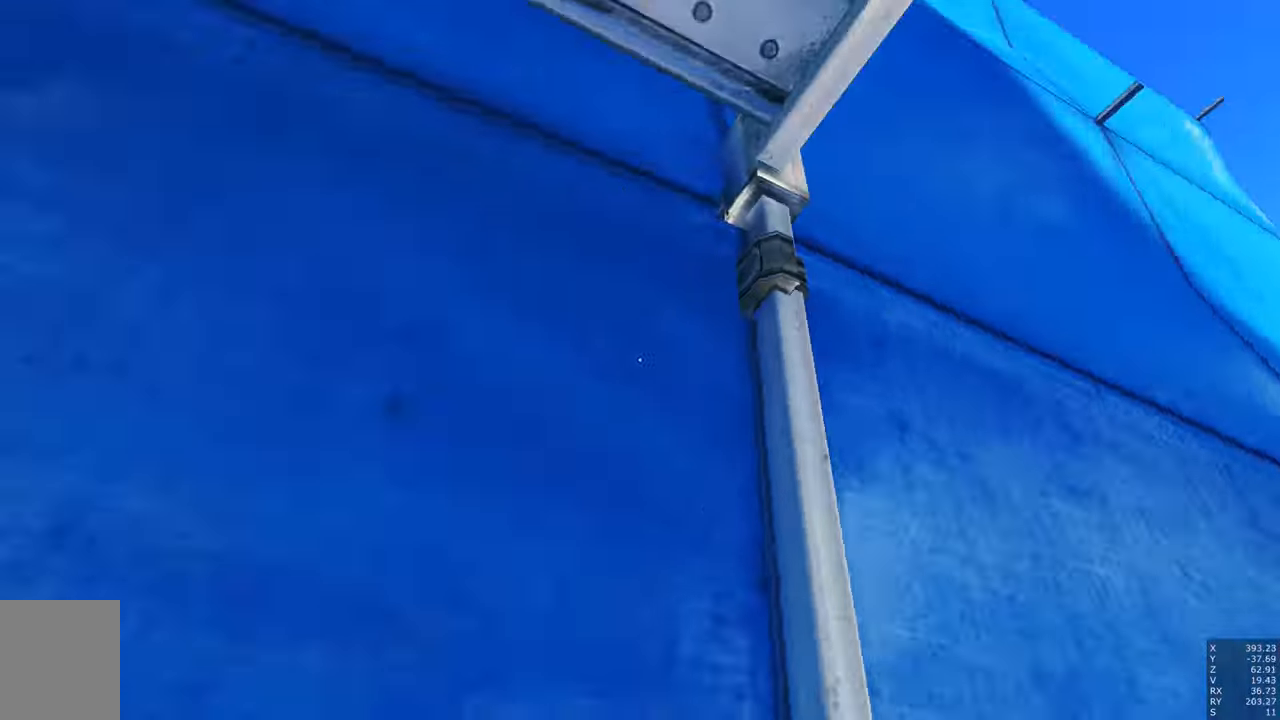
{"keys": ["w"], "mouse": [], "events": []}
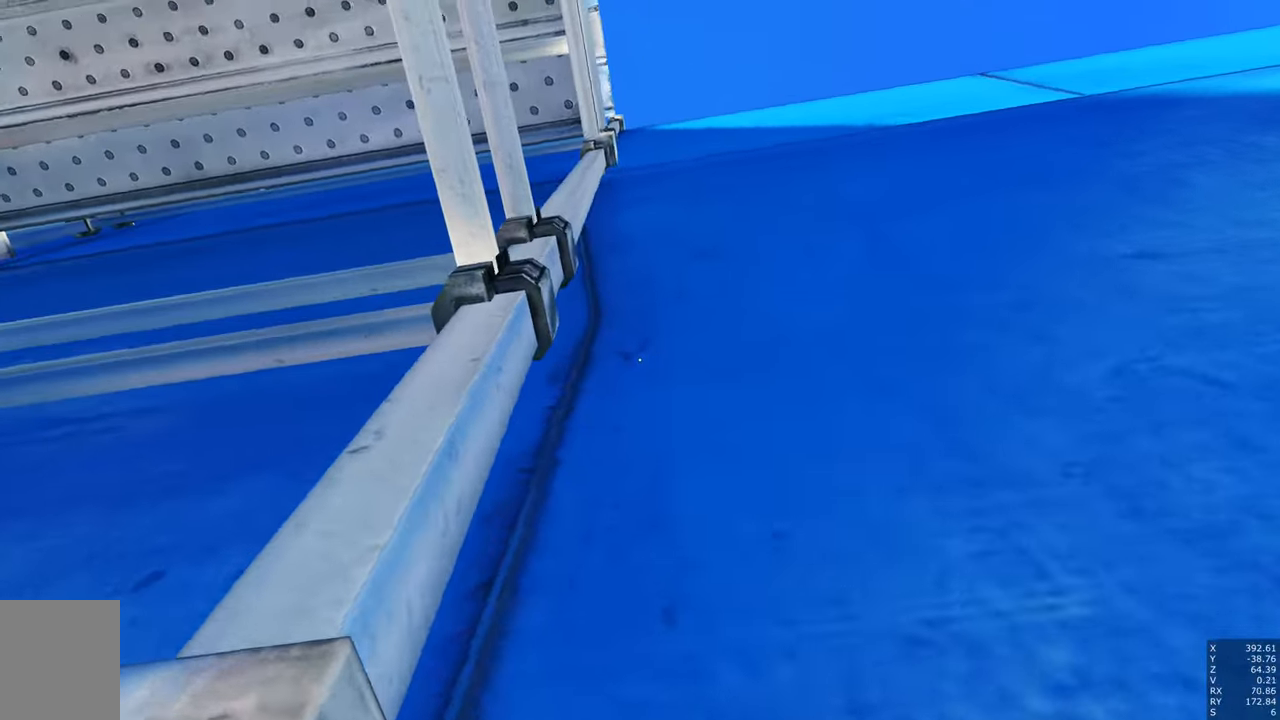
{"keys": ["a"], "mouse": [], "events": [[116, "w", "up"], [350, "a", "down"]]}
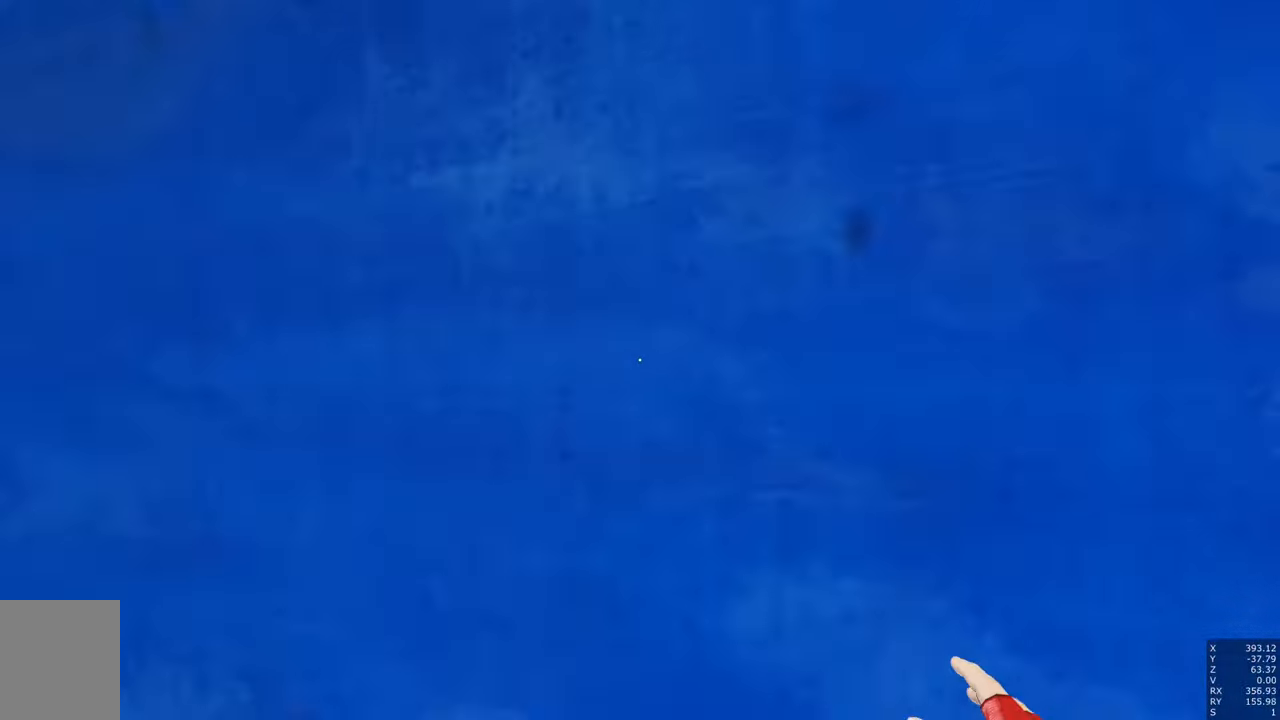
{"keys": [], "mouse": [], "events": [[33, "a", "up"]]}
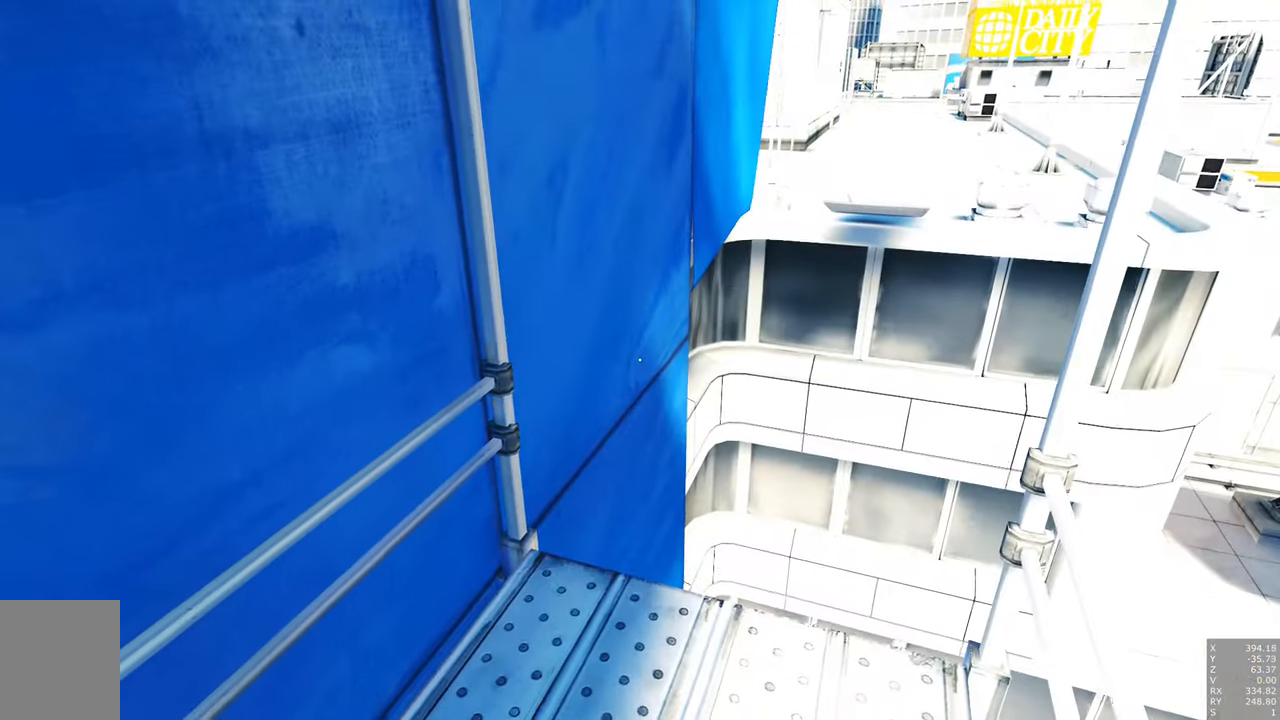
{"keys": ["s"], "mouse": [], "events": [[466, "s", "down"]]}
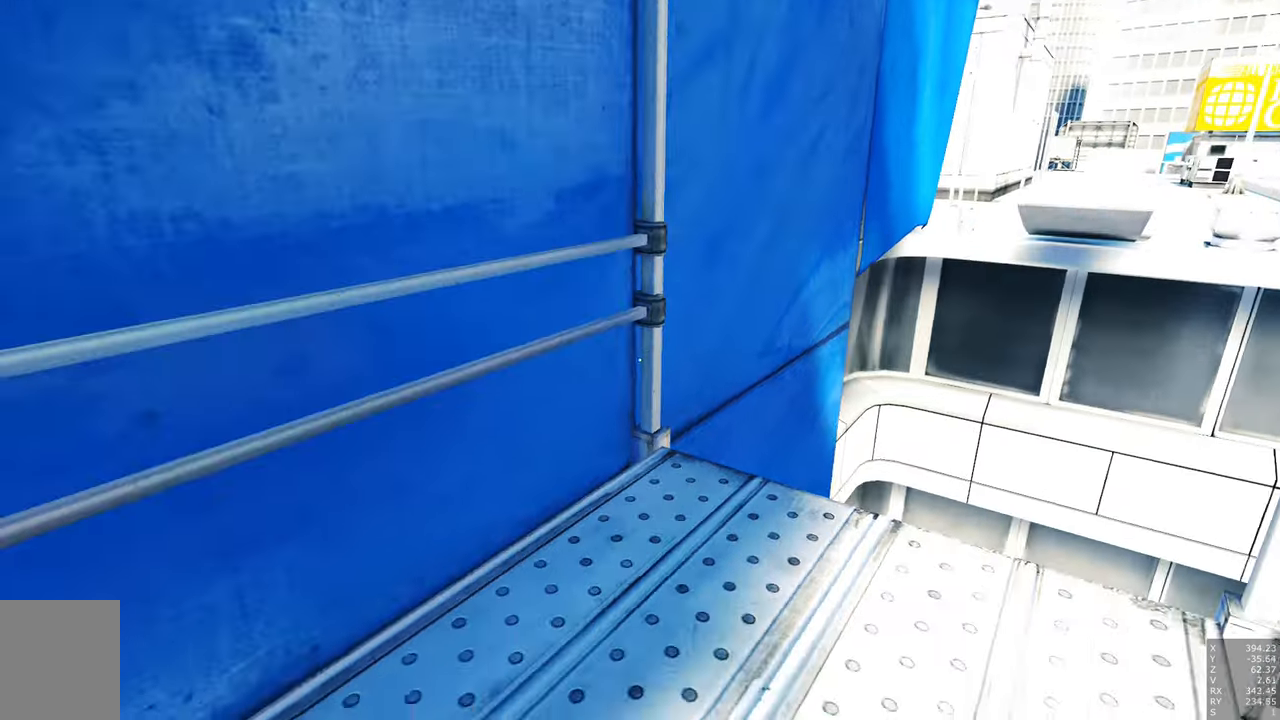
{"keys": [], "mouse": [], "events": [[183, "d", "down"], [333, "d", "up"], [333, "s", "up"]]}
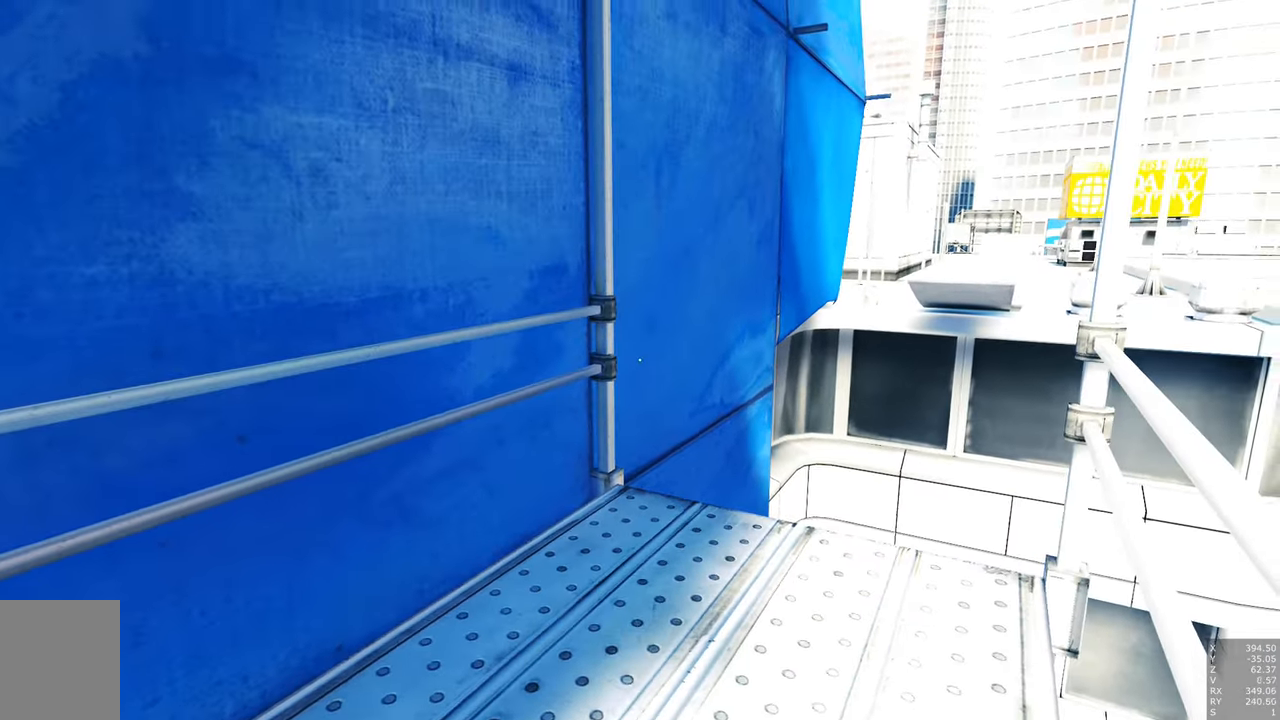
{"keys": ["w"], "mouse": [], "events": [[33, "d", "down"], [216, "d", "up"], [400, "mouse_right", "down"], [400, "w", "down"], [483, "mouse_right", "up"]]}
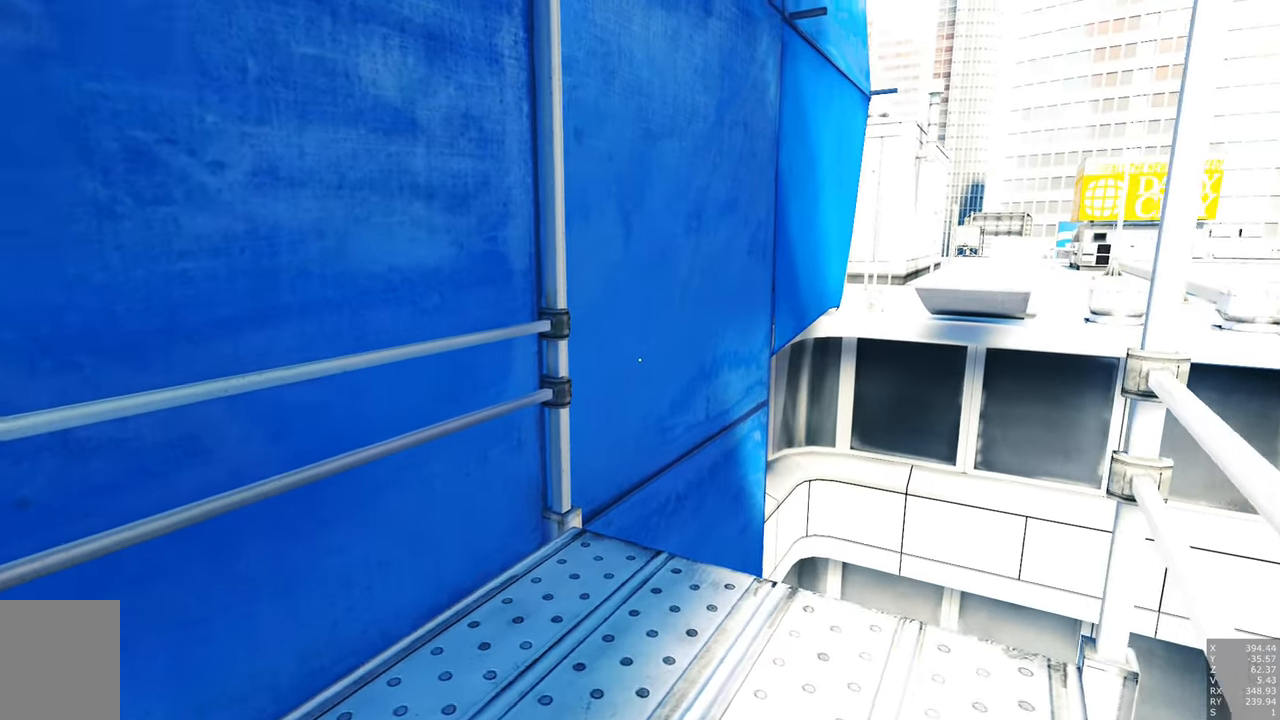
{"keys": ["w"], "mouse": [], "events": []}
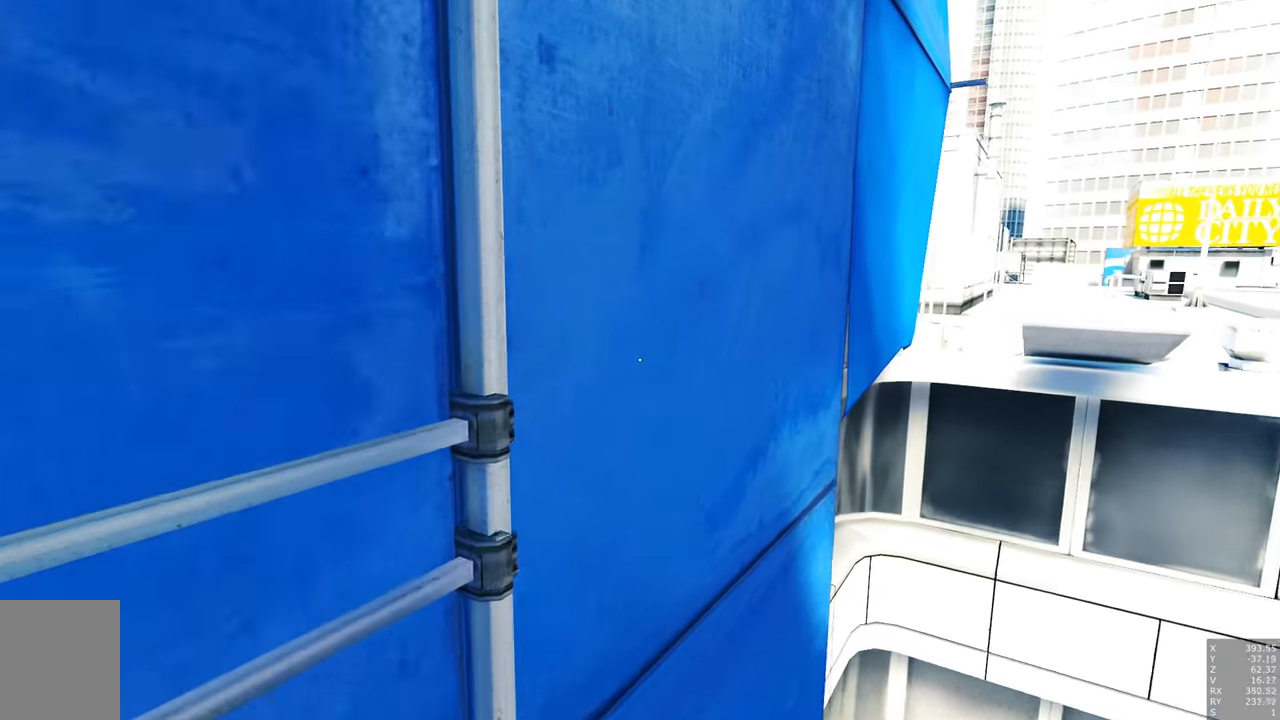
{"keys": ["w"], "mouse": [], "events": []}
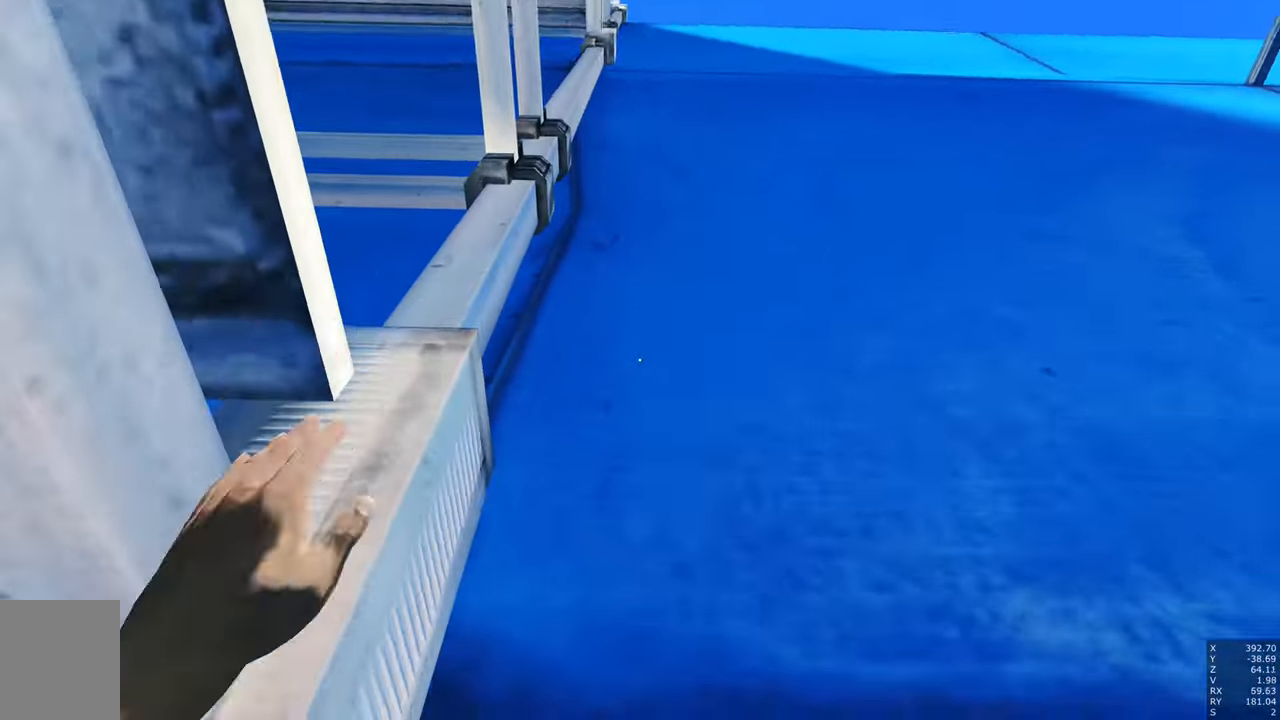
{"keys": ["a"], "mouse": [], "events": [[16, "a", "down"], [400, "a", "up"], [450, "w", "up"], [500, "a", "down"]]}
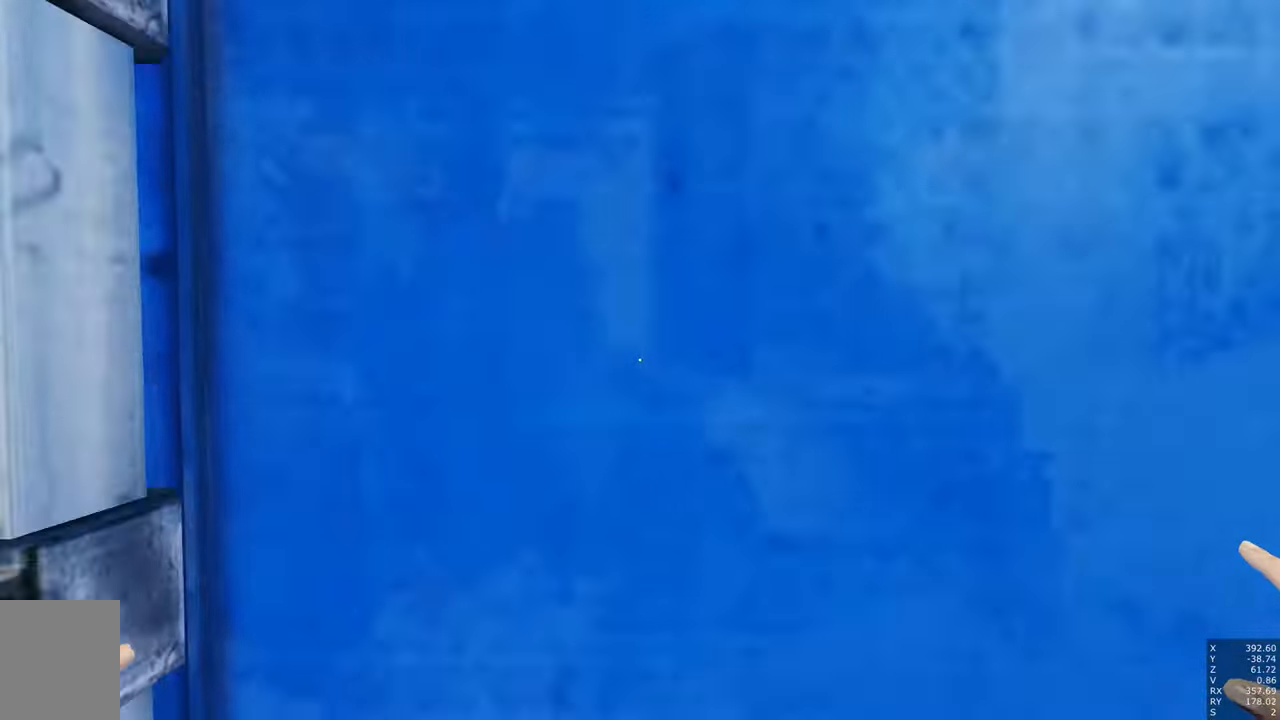
{"keys": [], "mouse": [], "events": [[233, "a", "up"]]}
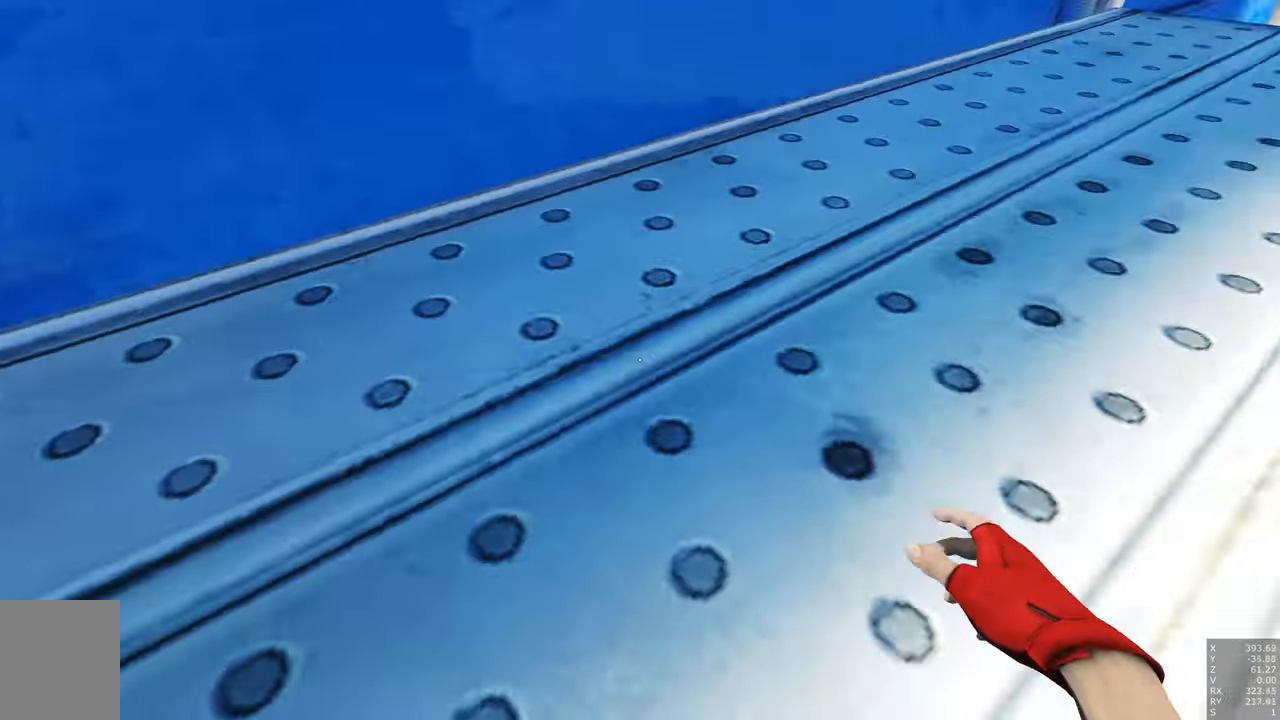
{"keys": [], "mouse": [], "events": []}
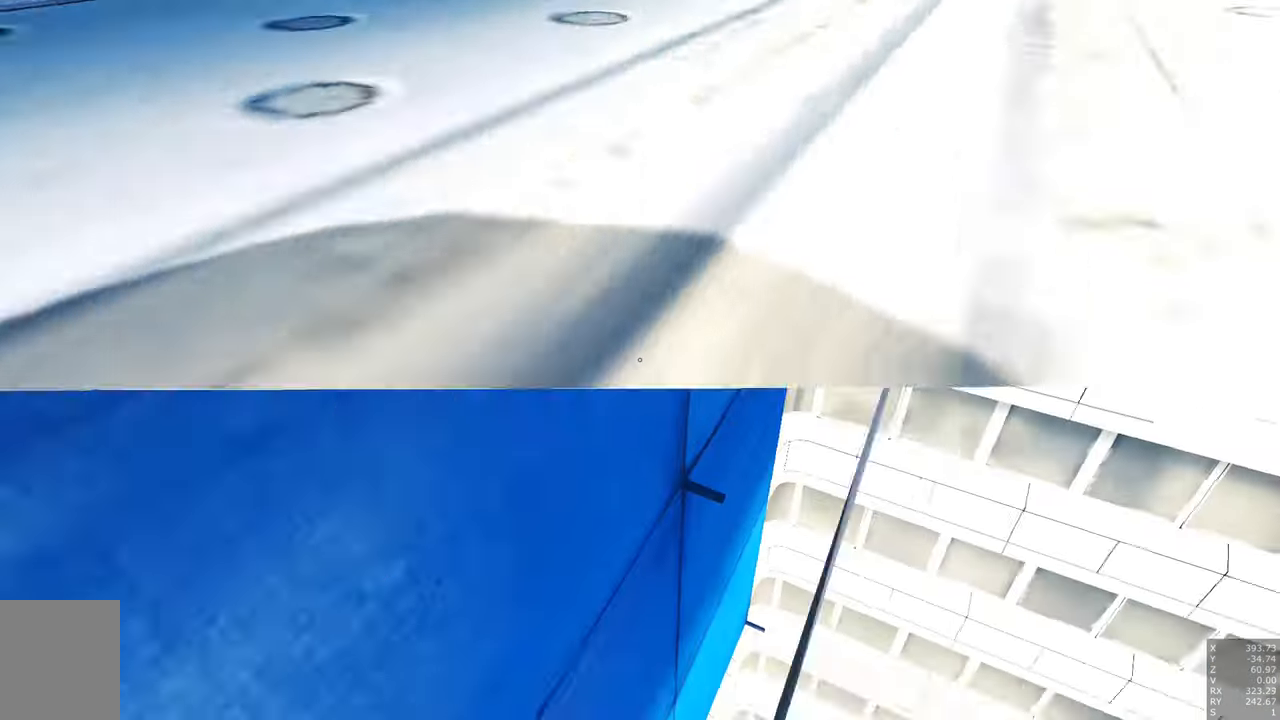
{"keys": [], "mouse": [], "events": []}
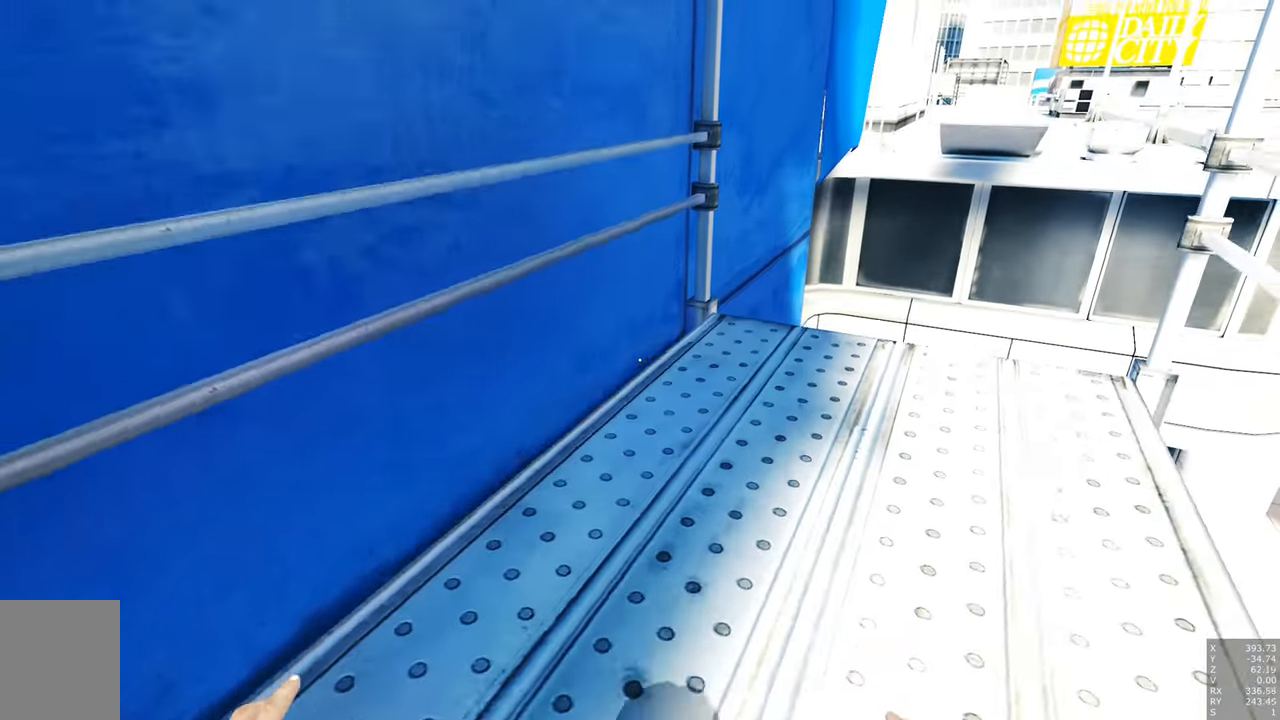
{"keys": ["d"], "mouse": [], "events": [[316, "d", "down"]]}
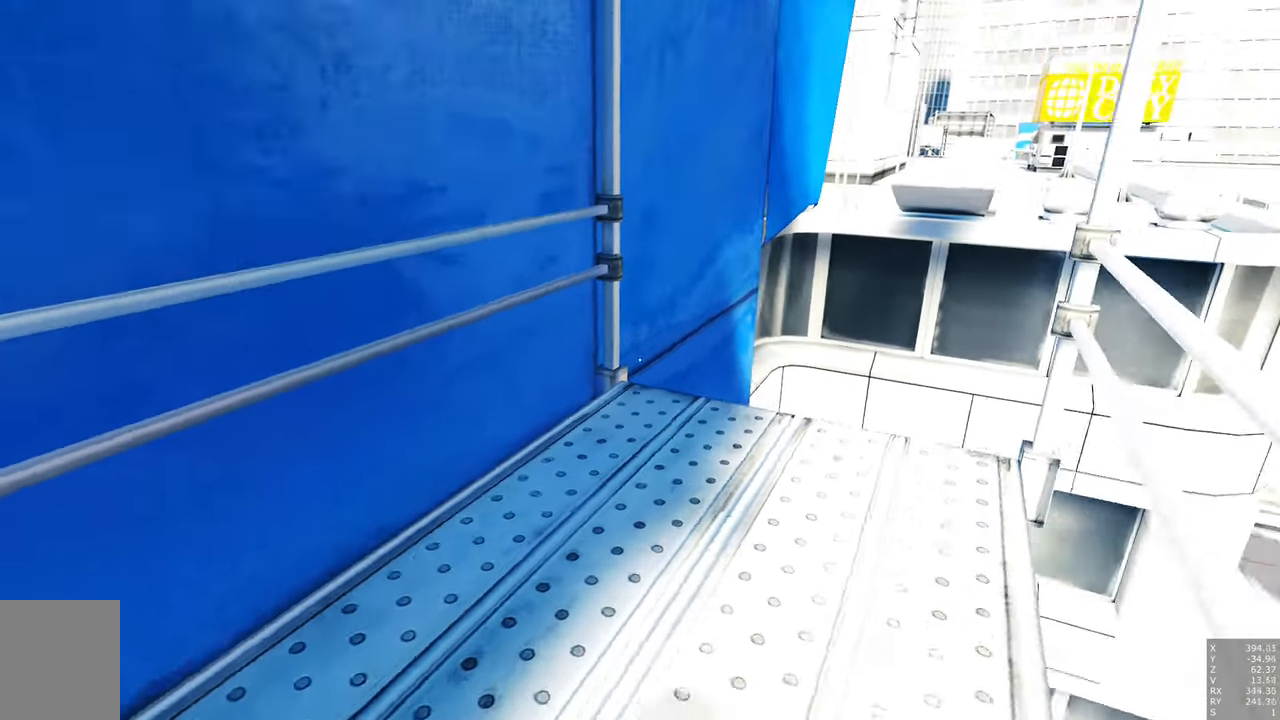
{"keys": ["d"], "mouse": [], "events": [[150, "d", "up"], [433, "d", "down"]]}
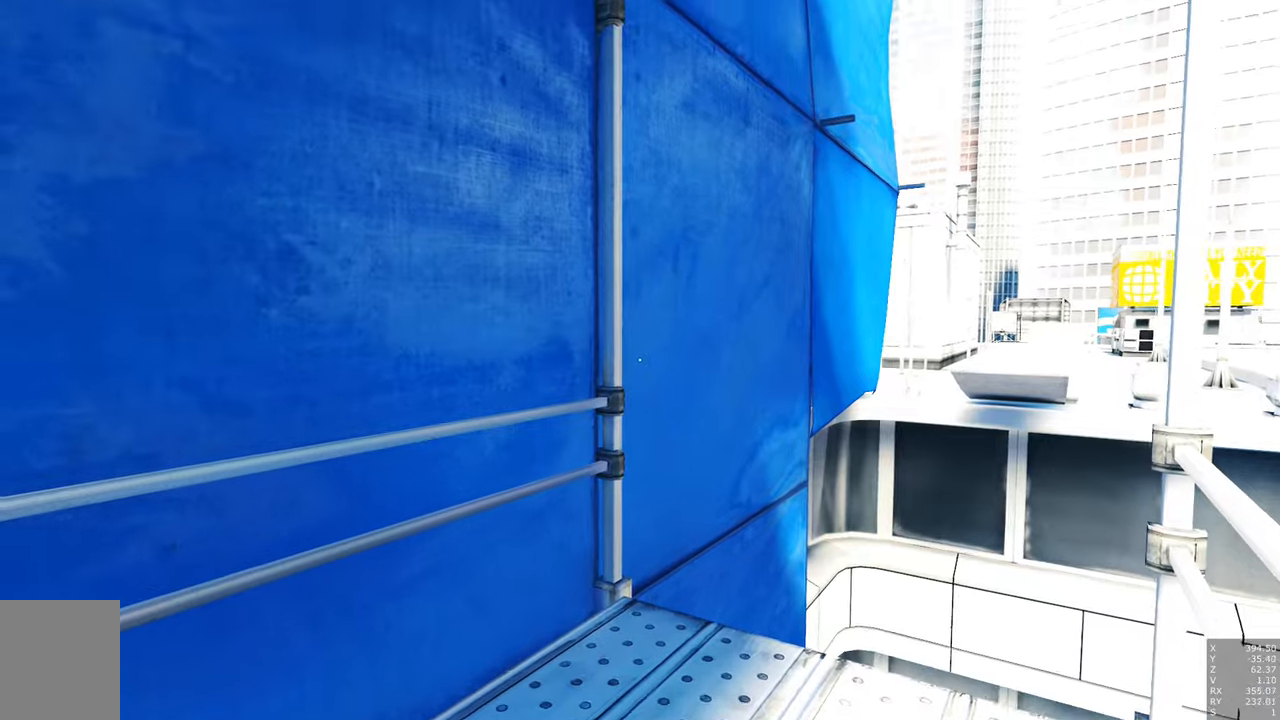
{"keys": [], "mouse": [], "events": [[17, "d", "up"], [217, "mouse_right", "down"], [500, "mouse_right", "up"]]}
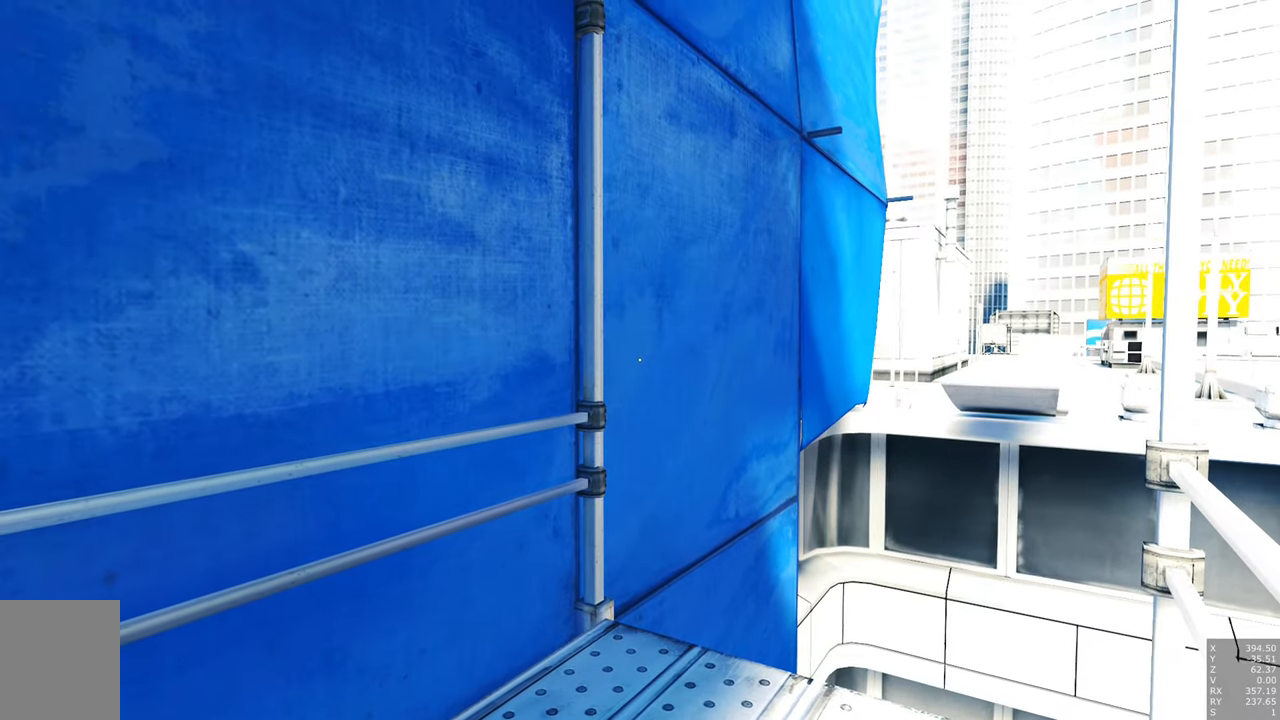
{"keys": ["w"], "mouse": [], "events": [[33, "mouse_right", "down"], [133, "mouse_right", "up"], [367, "w", "down"]]}
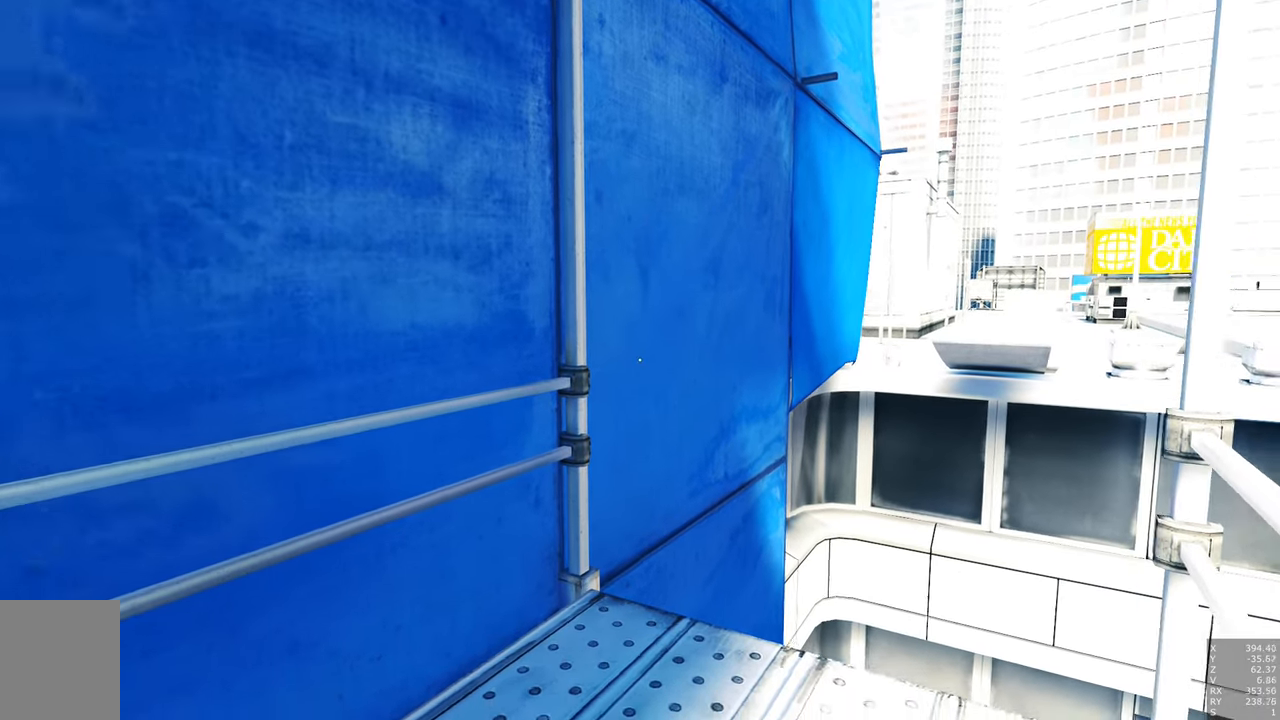
{"keys": ["w"], "mouse": [], "events": []}
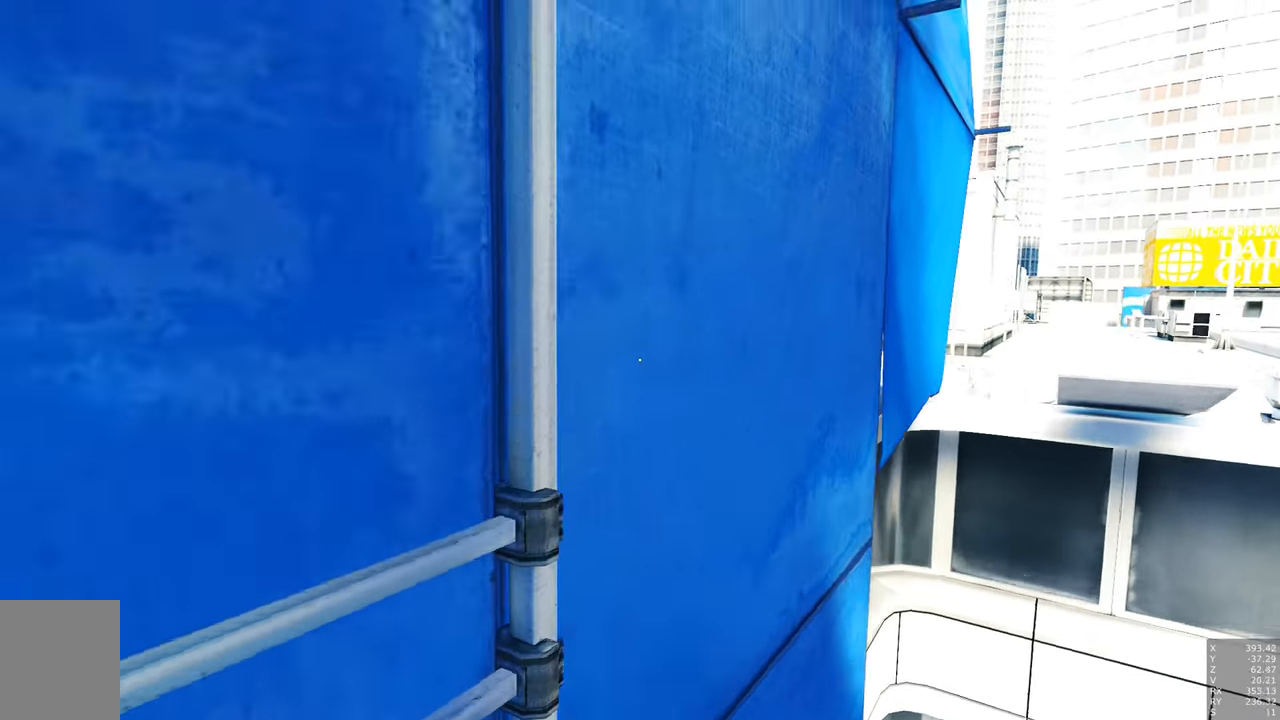
{"keys": ["a", "w"], "mouse": [], "events": [[483, "a", "down"]]}
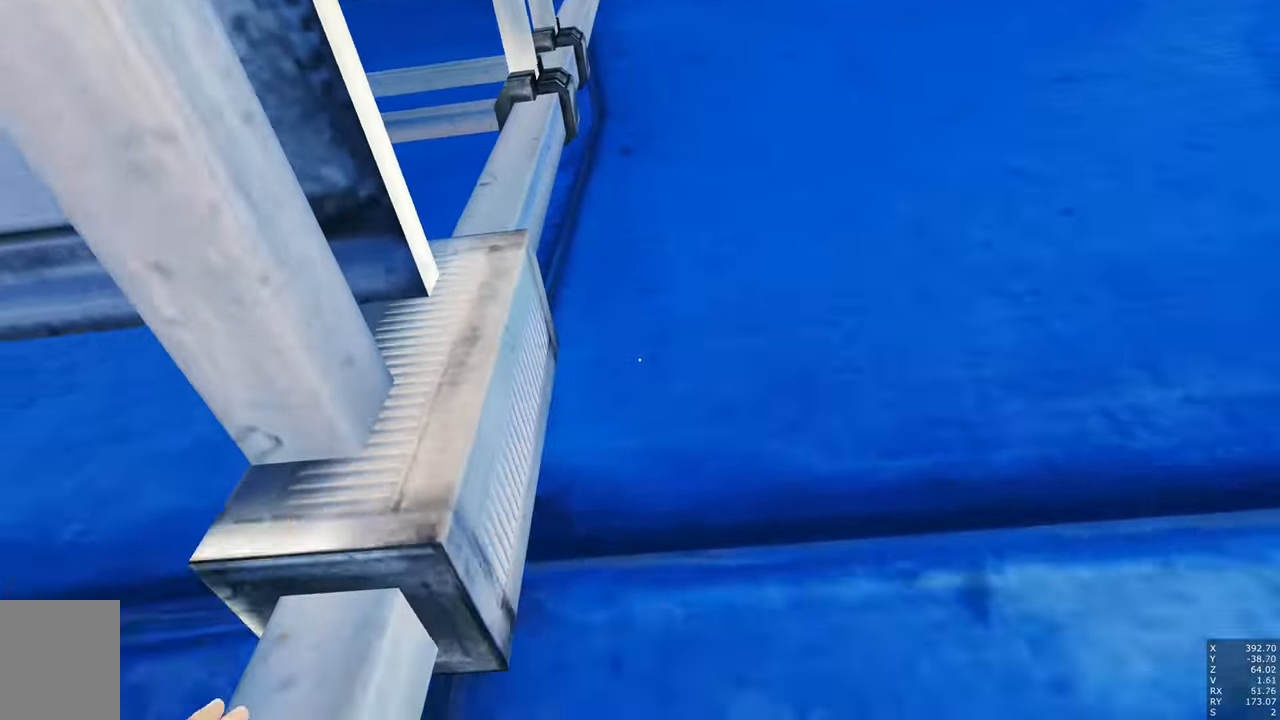
{"keys": [], "mouse": [], "events": [[333, "a", "up"], [333, "w", "up"]]}
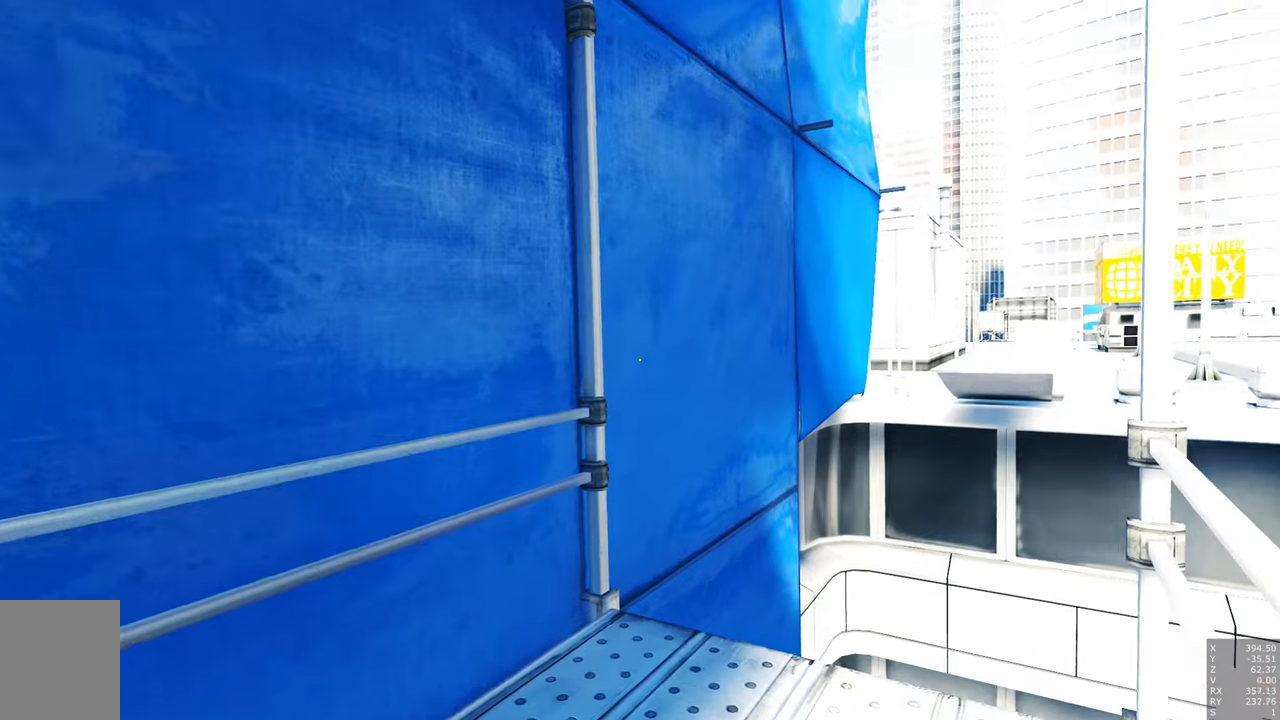
{"keys": ["w"], "mouse": [], "events": [[100, "w", "down"], [283, "mouse_right", "down"], [433, "mouse_right", "up"]]}
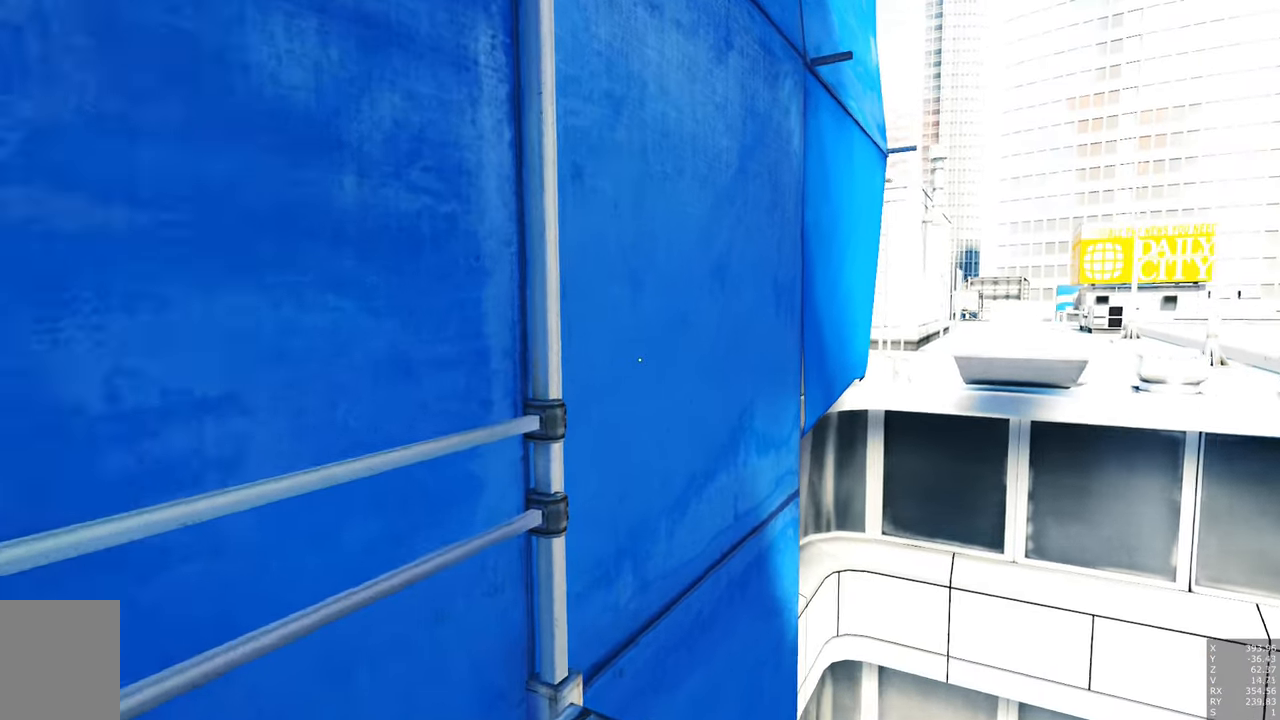
{"keys": ["w"], "mouse": [], "events": []}
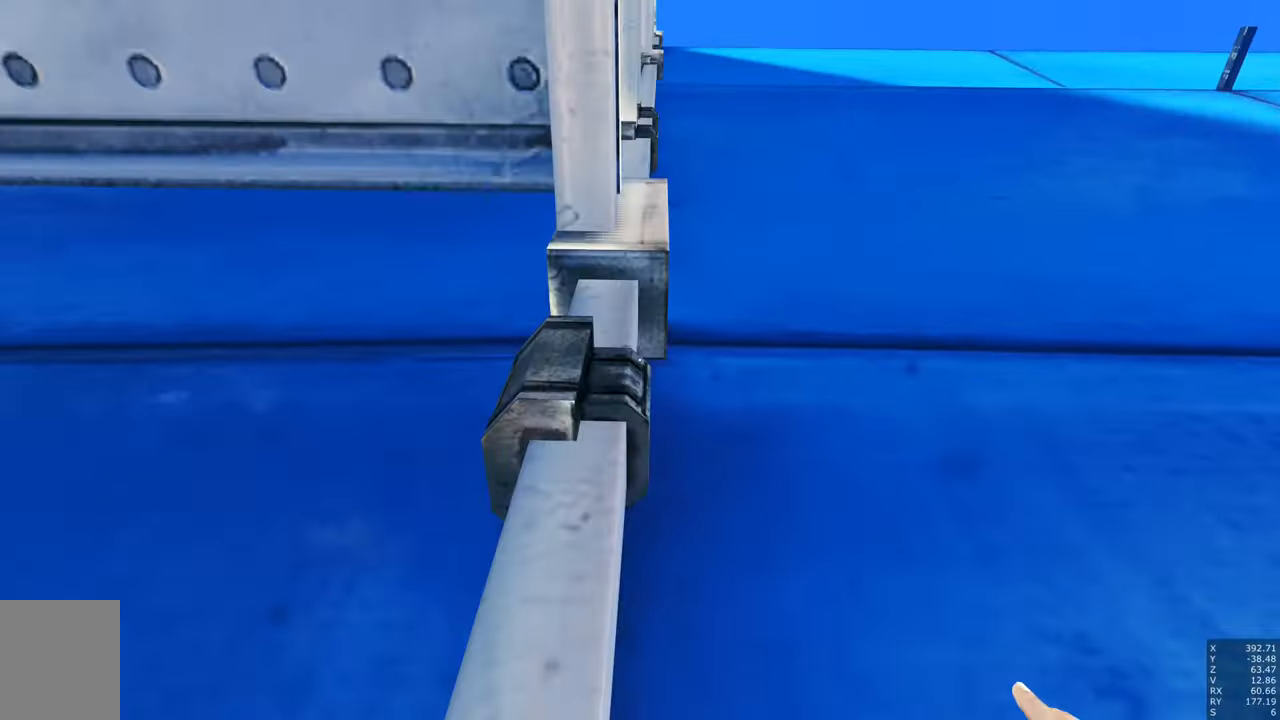
{"keys": ["a", "w"], "mouse": [], "events": [[233, "a", "down"]]}
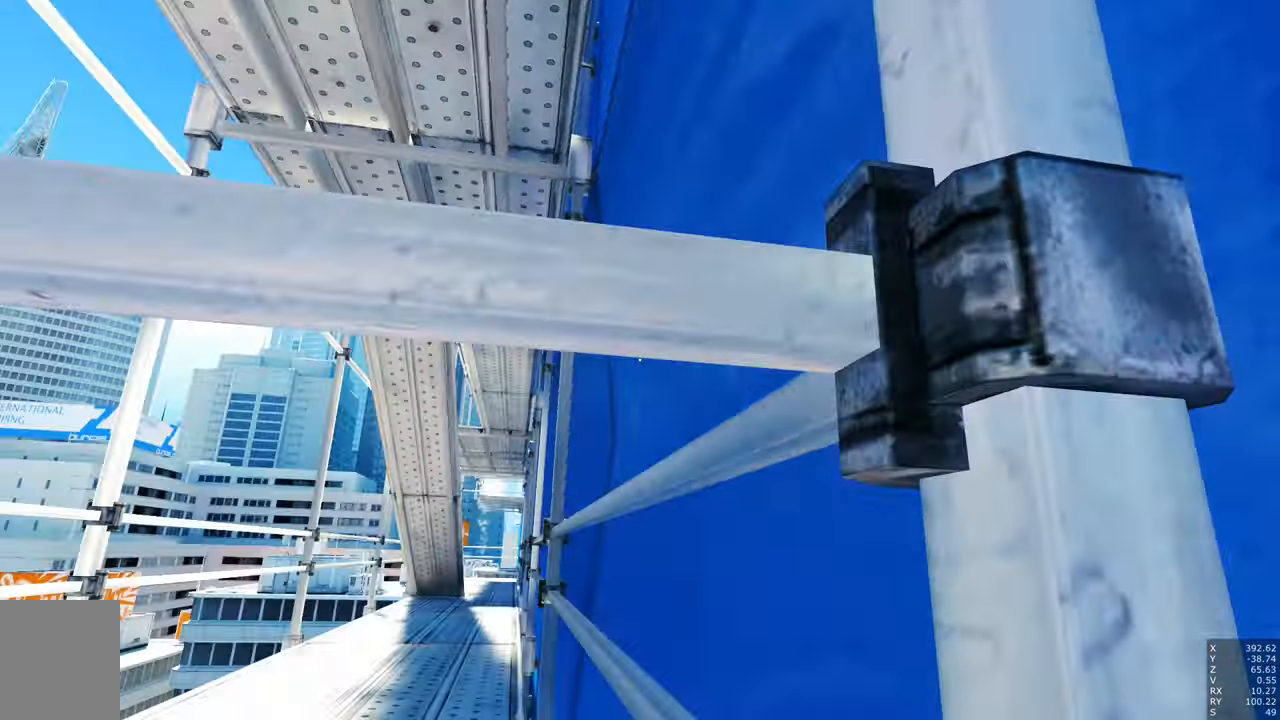
{"keys": ["w"], "mouse": [], "events": [[250, "a", "up"]]}
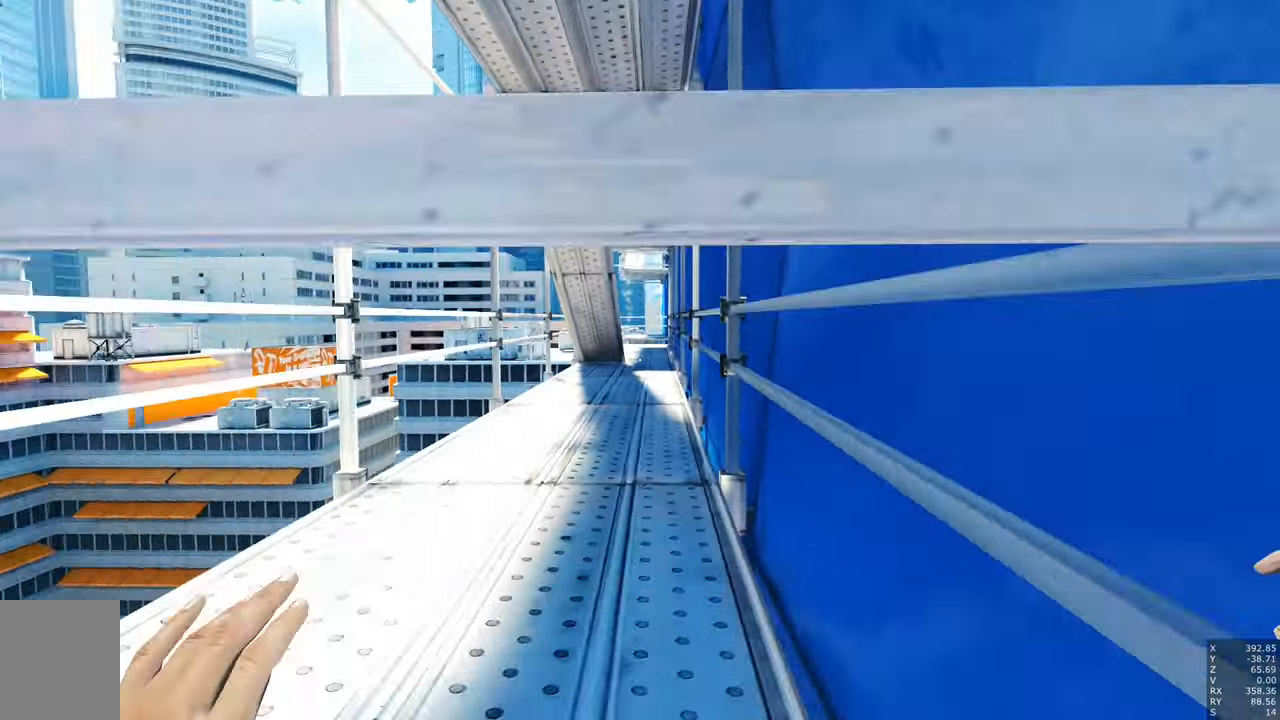
{"keys": [], "mouse": [], "events": [[217, "w", "up"]]}